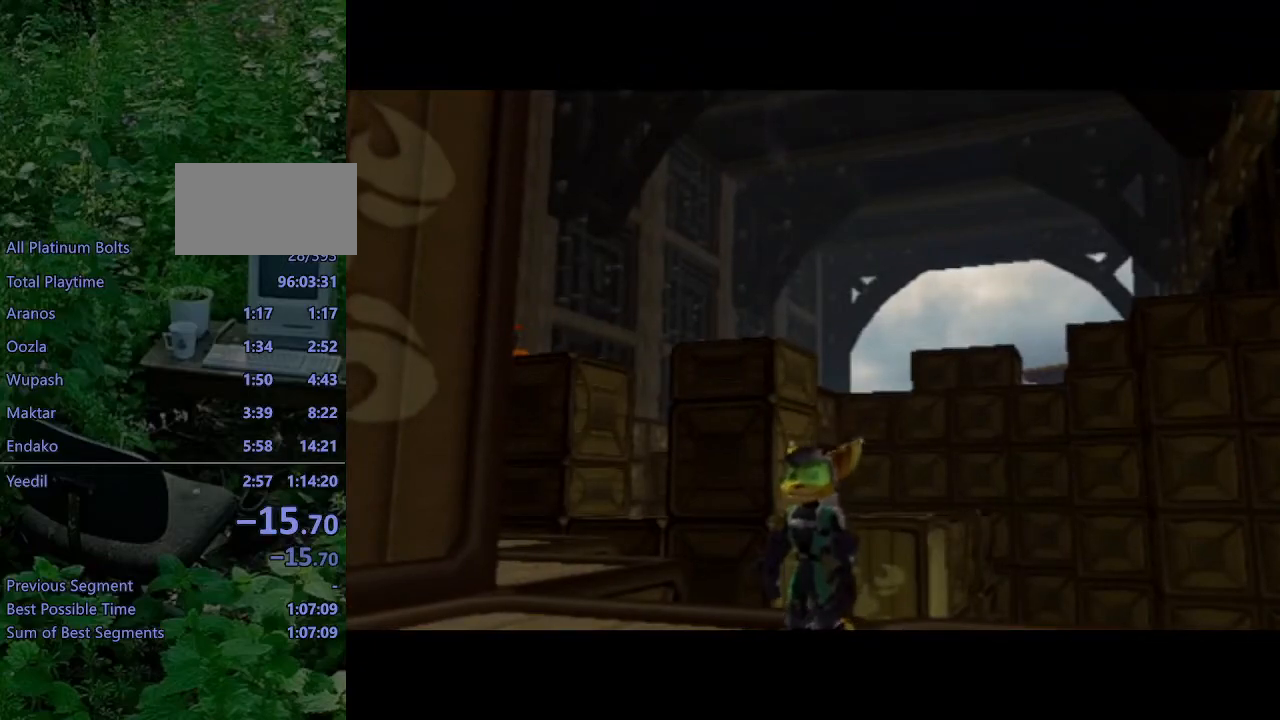
Gameplay with a controller (PlayStation layout); each line is a JSON object with the inputs held at the frame after it. "events" lists button and stick changes between this image and that frame as [ms after this image, input, new state], when the widget could be followed in between. Not read: L3 R3.
{"buttons": [], "left_stick": "center", "right_stick": "center", "events": [[300, "START", "down"], [400, "START", "up"]]}
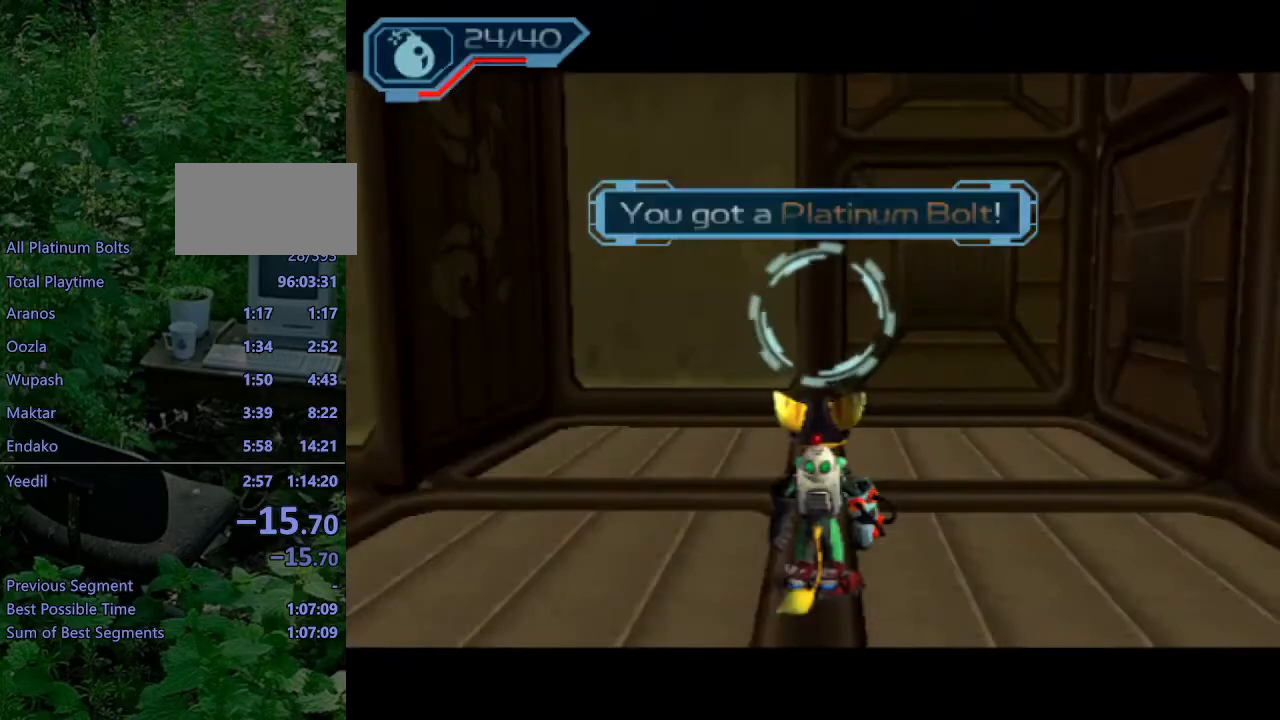
{"buttons": ["CROSS"], "left_stick": "center", "right_stick": "center", "events": [[250, "START", "down"], [333, "START", "up"], [350, "DPAD_DOWN", "down"], [450, "CROSS", "down"], [467, "DPAD_DOWN", "up"]]}
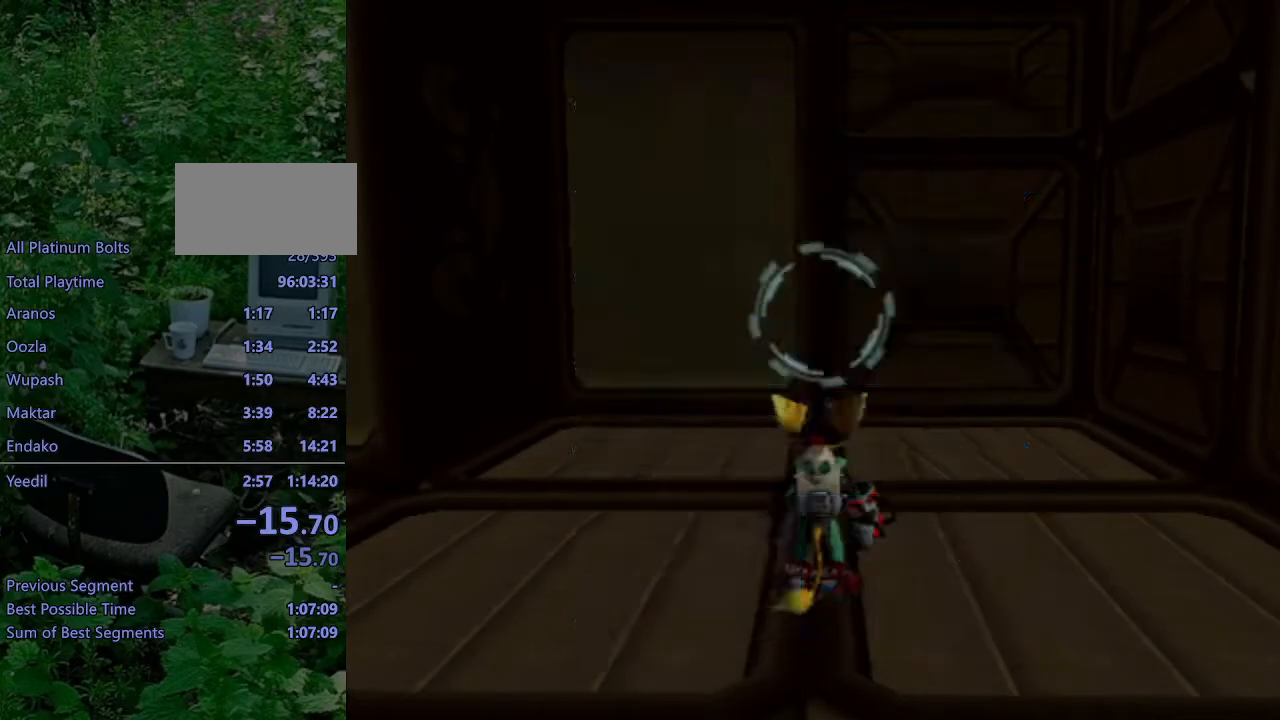
{"buttons": [], "left_stick": "center", "right_stick": "center", "events": [[67, "CROSS", "up"]]}
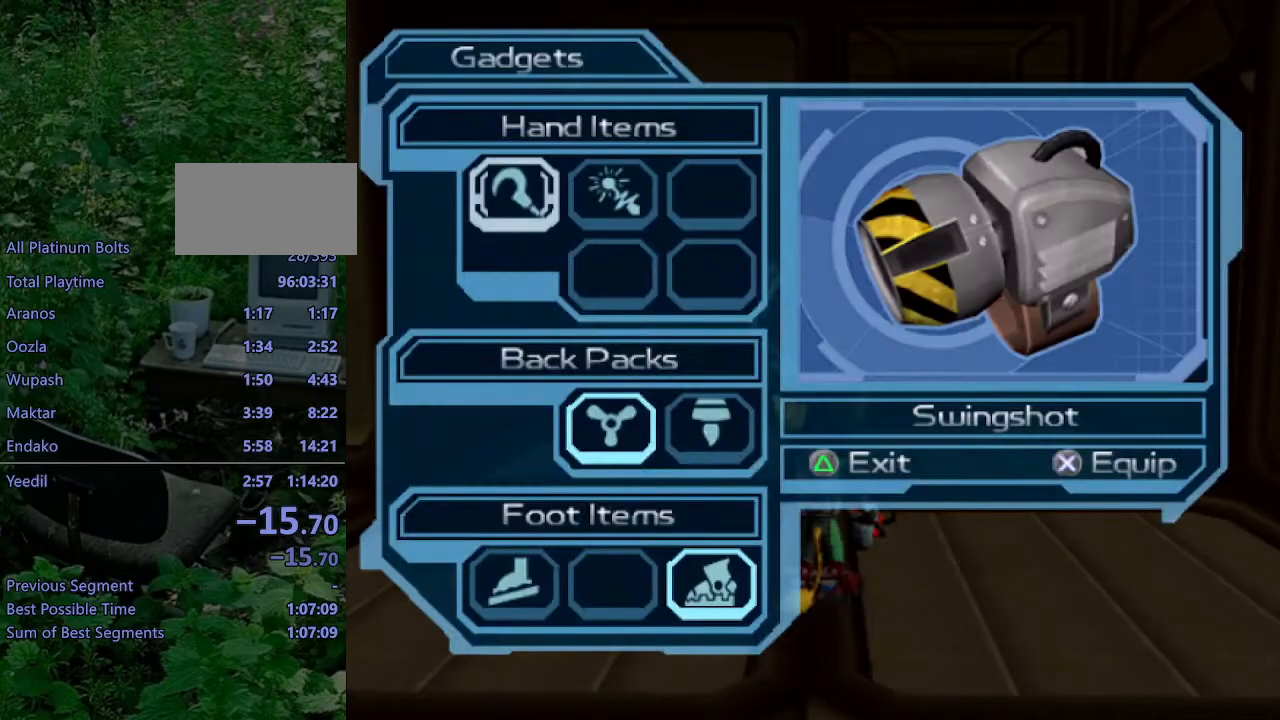
{"buttons": ["DPAD_RIGHT"], "left_stick": "center", "right_stick": "center", "events": [[467, "DPAD_RIGHT", "down"]]}
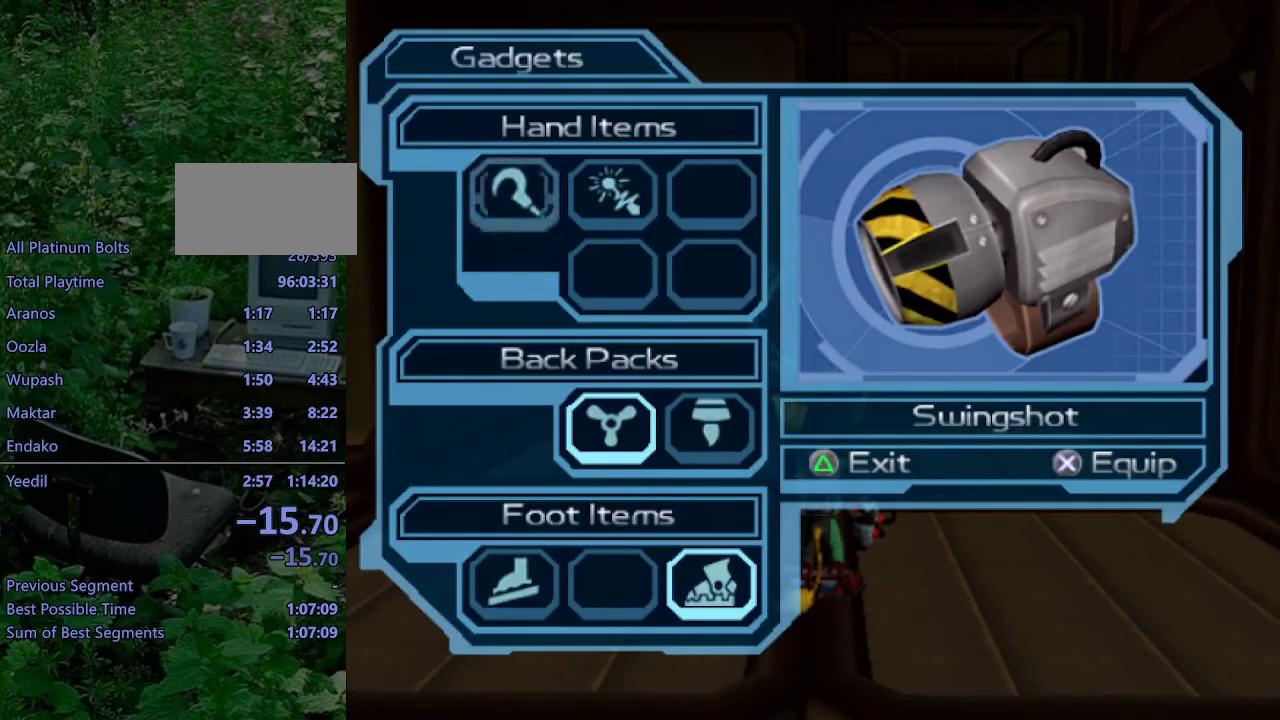
{"buttons": [], "left_stick": "center", "right_stick": "center", "events": [[67, "DPAD_RIGHT", "up"]]}
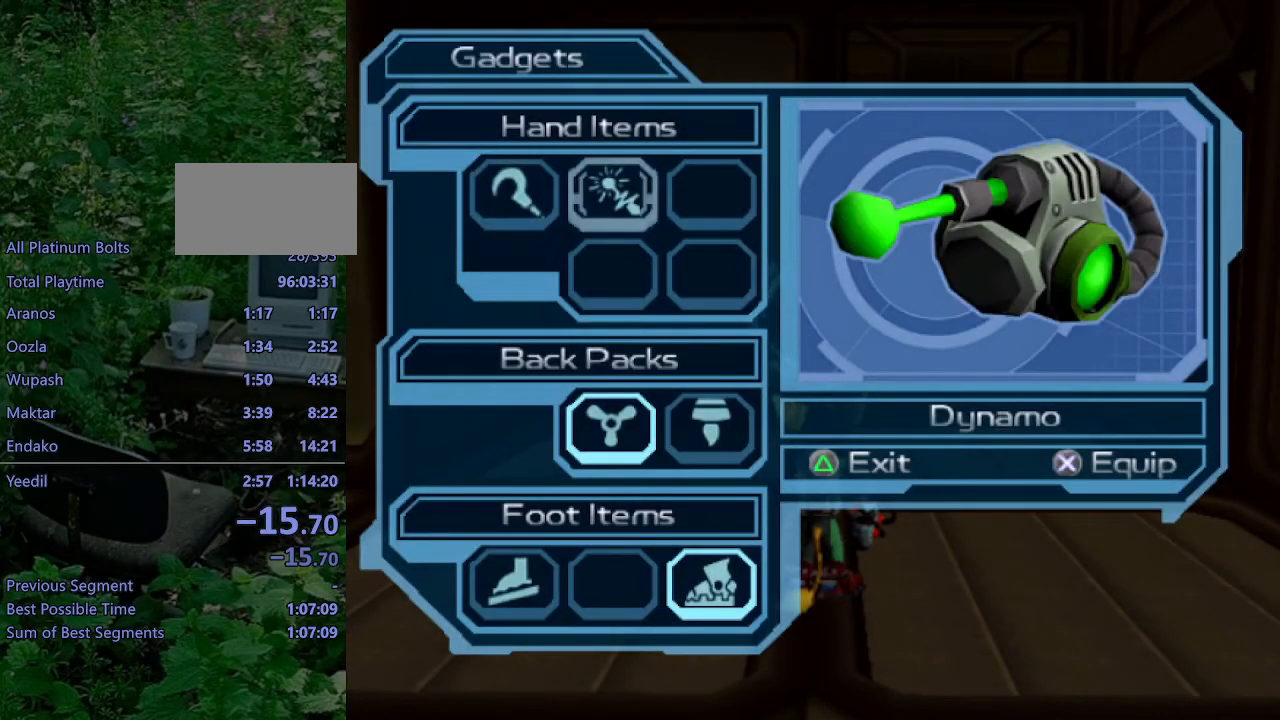
{"buttons": [], "left_stick": "center", "right_stick": "center", "events": [[67, "DPAD_RIGHT", "down"], [167, "DPAD_RIGHT", "up"]]}
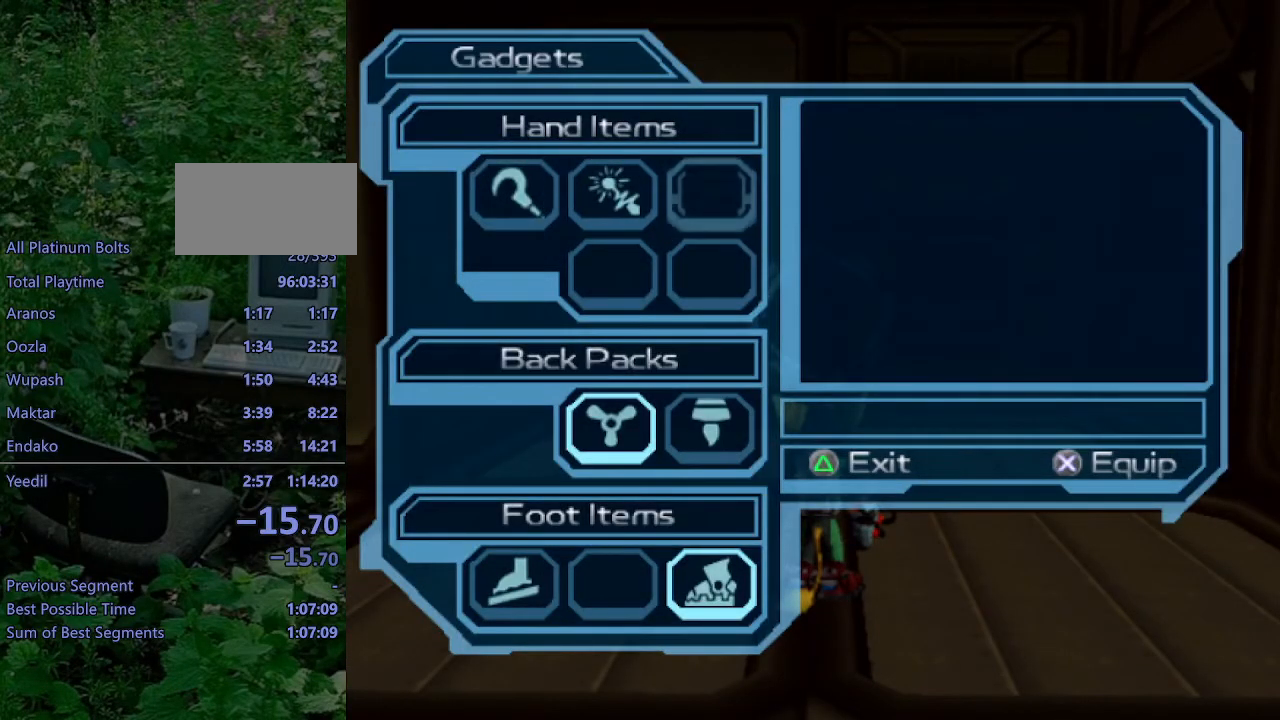
{"buttons": [], "left_stick": "center", "right_stick": "center", "events": []}
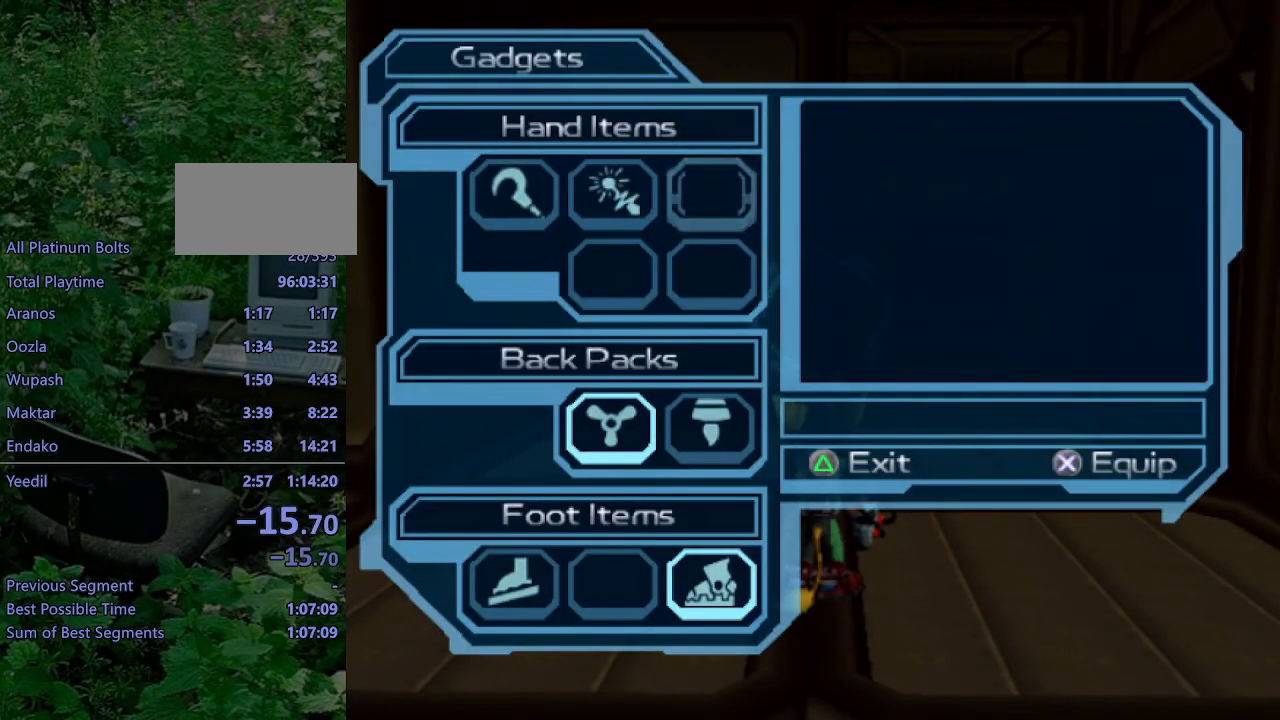
{"buttons": [], "left_stick": "center", "right_stick": "center", "events": []}
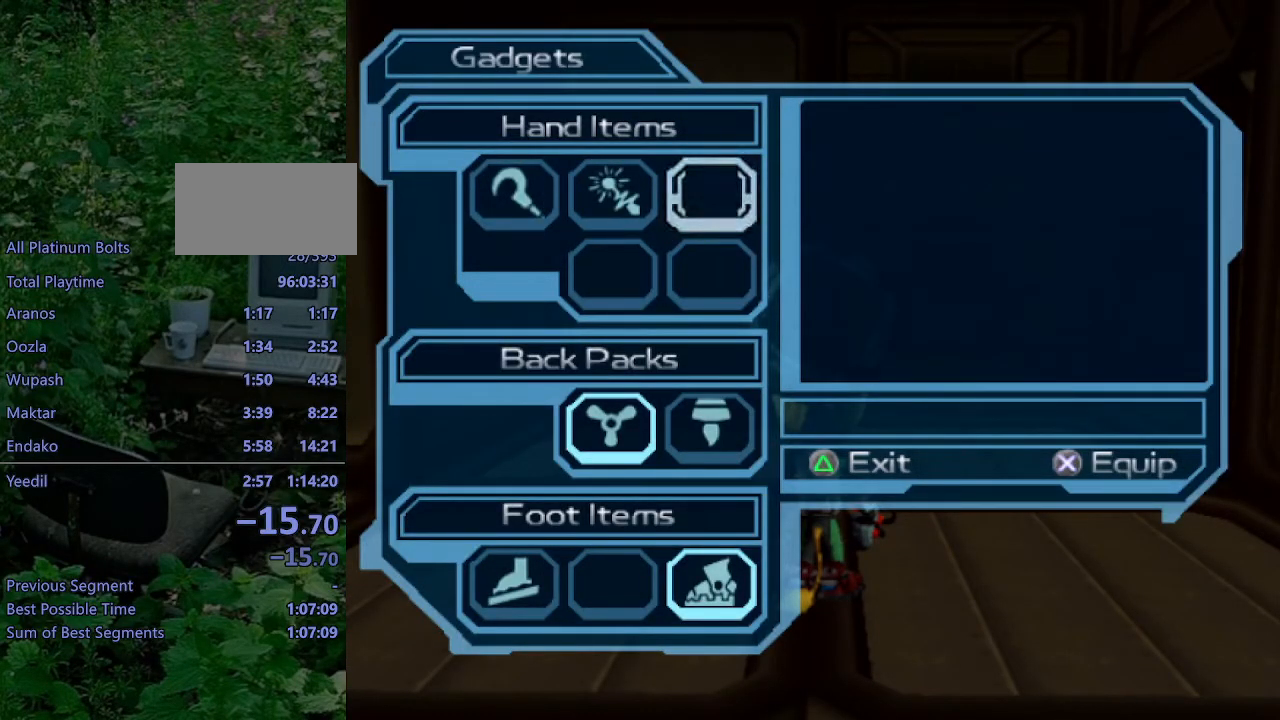
{"buttons": [], "left_stick": "center", "right_stick": "center", "events": []}
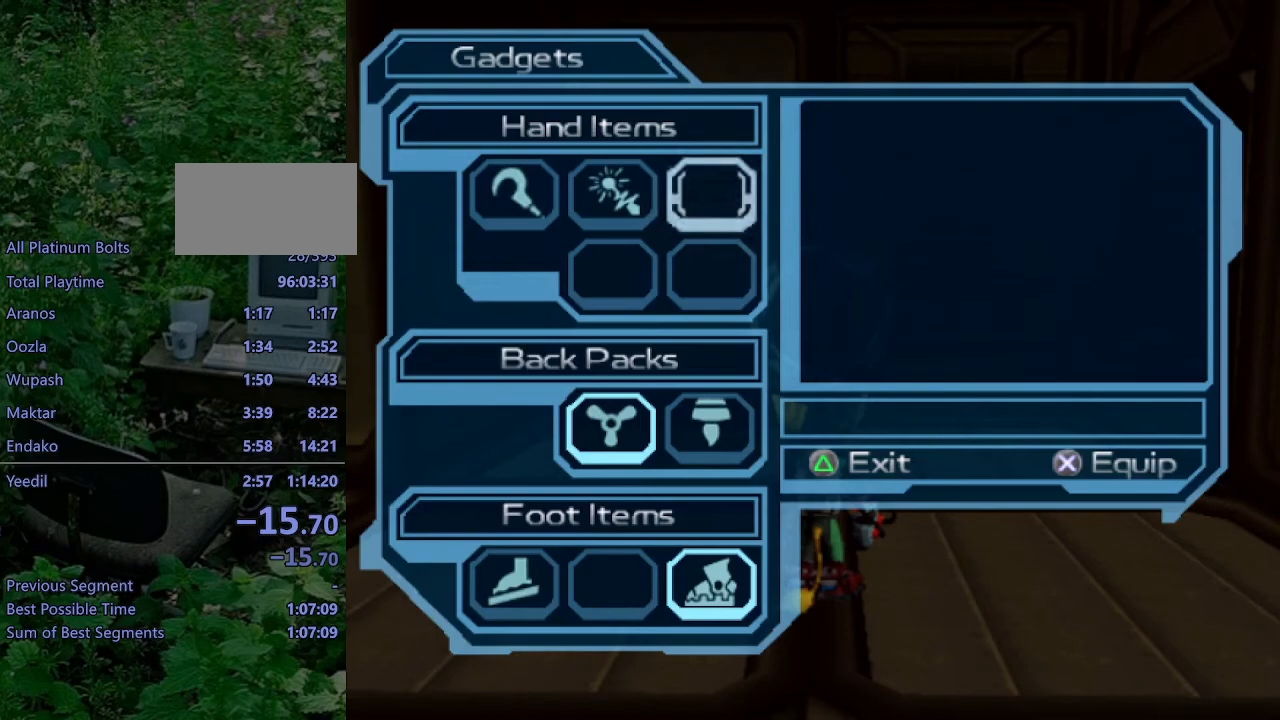
{"buttons": [], "left_stick": "center", "right_stick": "center", "events": []}
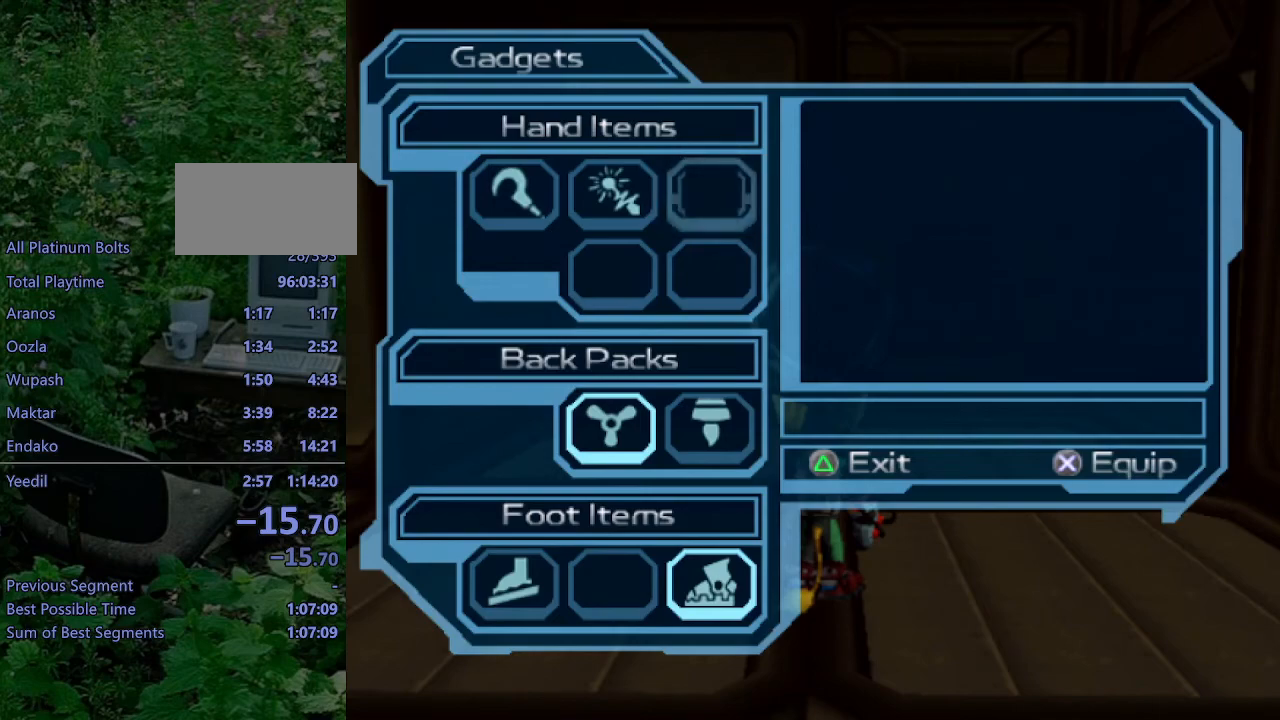
{"buttons": [], "left_stick": "center", "right_stick": "center", "events": []}
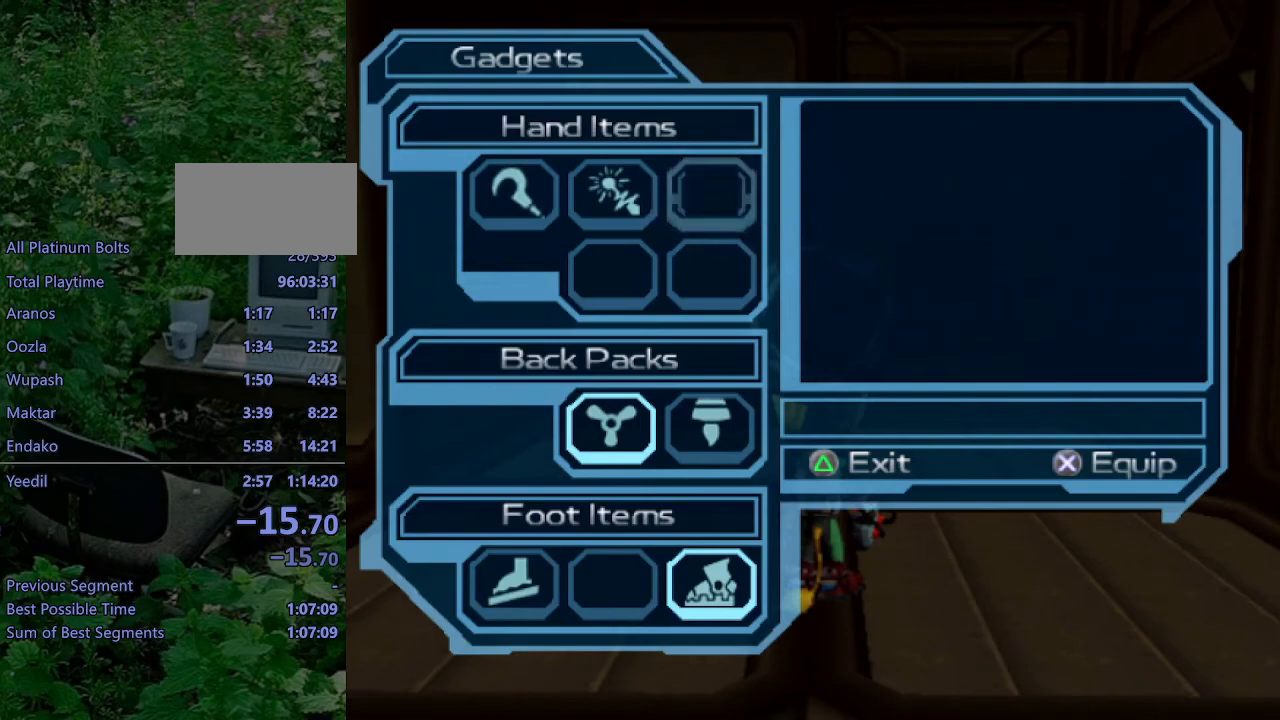
{"buttons": [], "left_stick": "center", "right_stick": "center", "events": []}
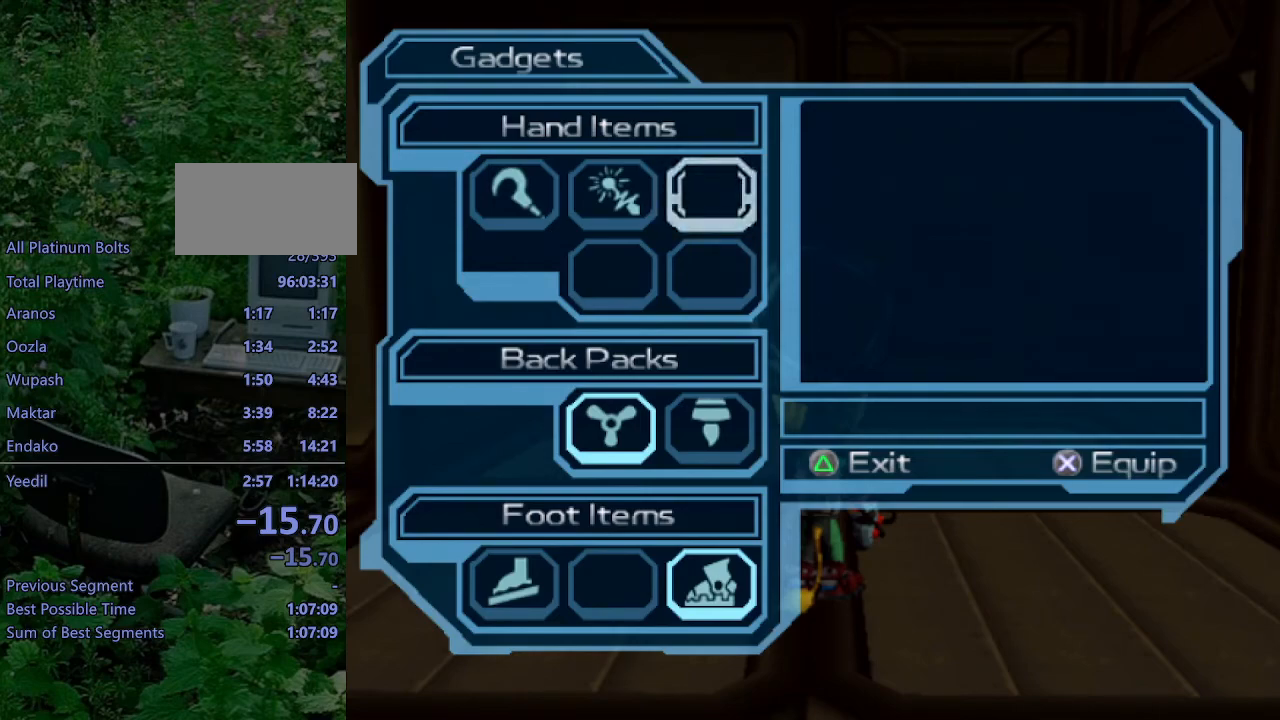
{"buttons": [], "left_stick": "center", "right_stick": "center", "events": []}
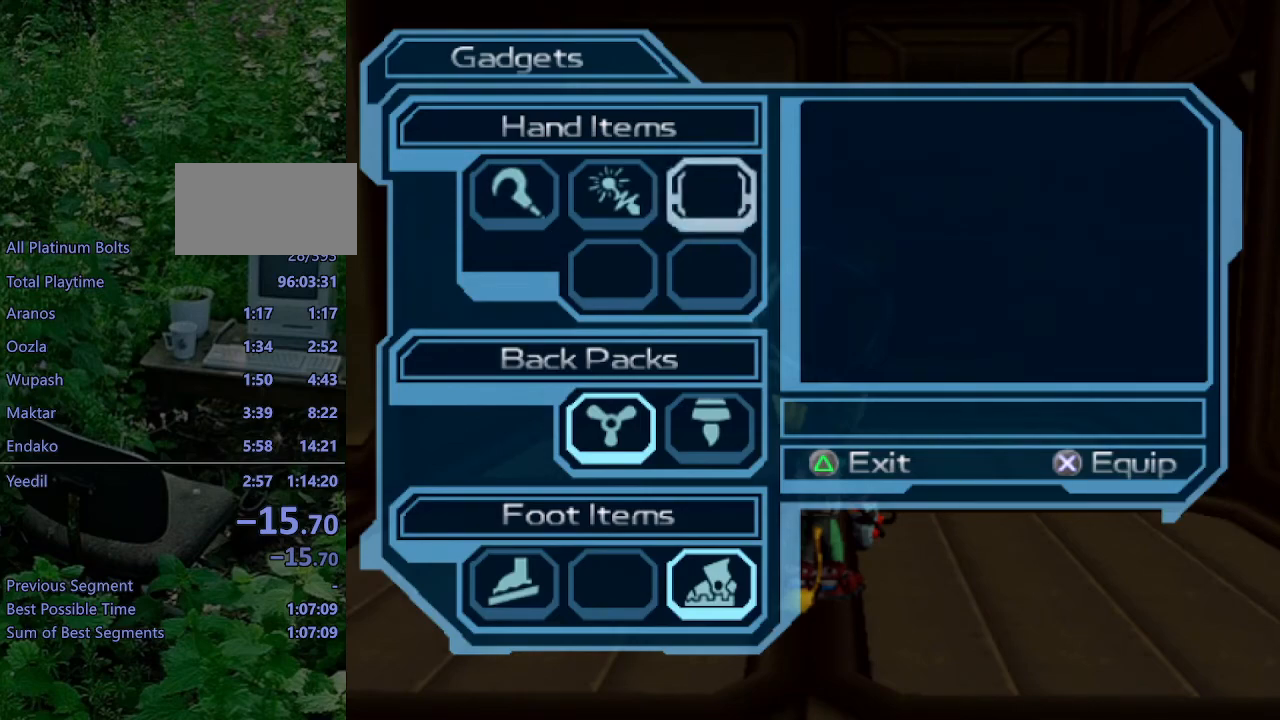
{"buttons": [], "left_stick": "center", "right_stick": "center", "events": [[250, "DPAD_LEFT", "down"], [283, "DPAD_LEFT", "up"], [300, "DPAD_DOWN", "down"], [433, "DPAD_DOWN", "up"]]}
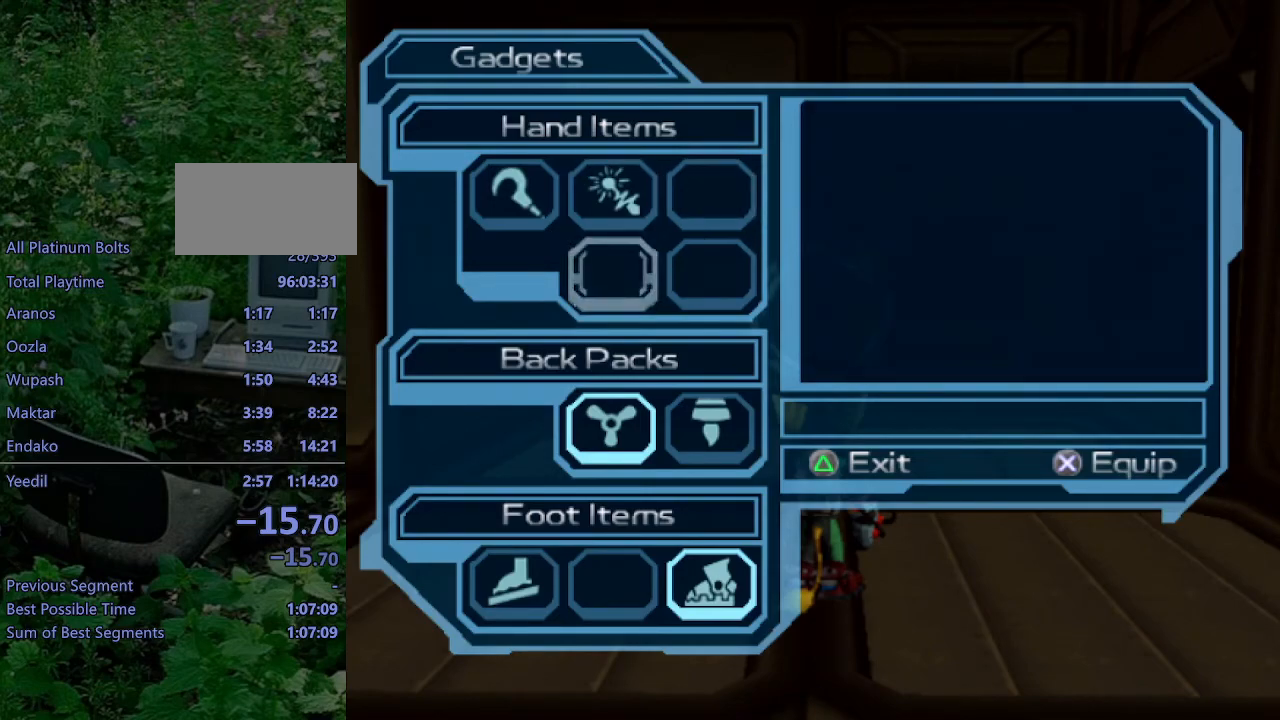
{"buttons": [], "left_stick": "center", "right_stick": "center", "events": []}
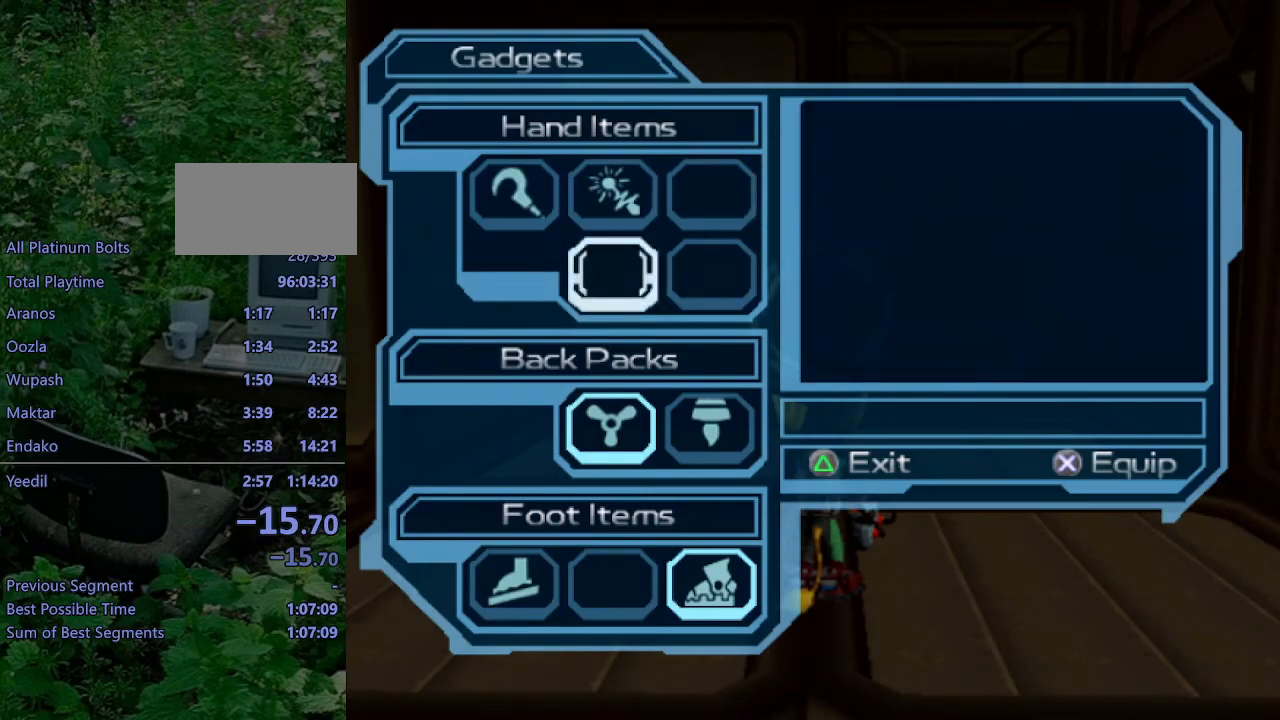
{"buttons": [], "left_stick": "center", "right_stick": "center", "events": []}
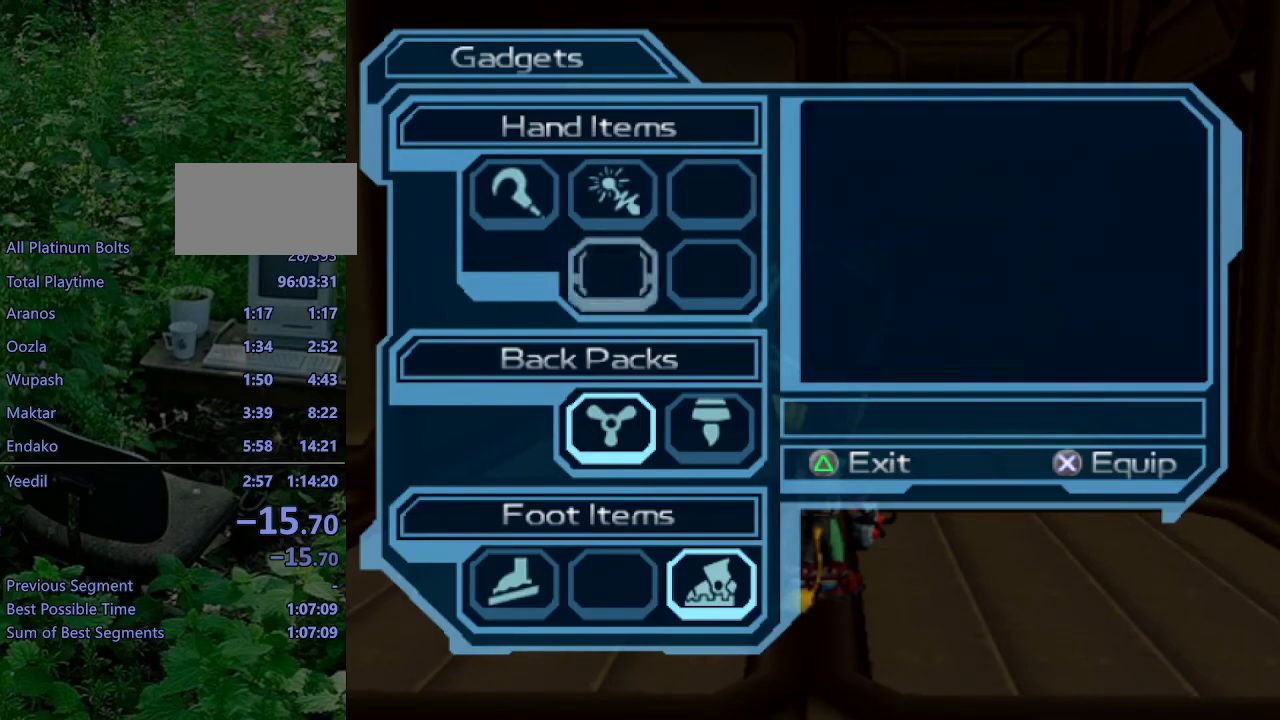
{"buttons": [], "left_stick": "center", "right_stick": "center", "events": []}
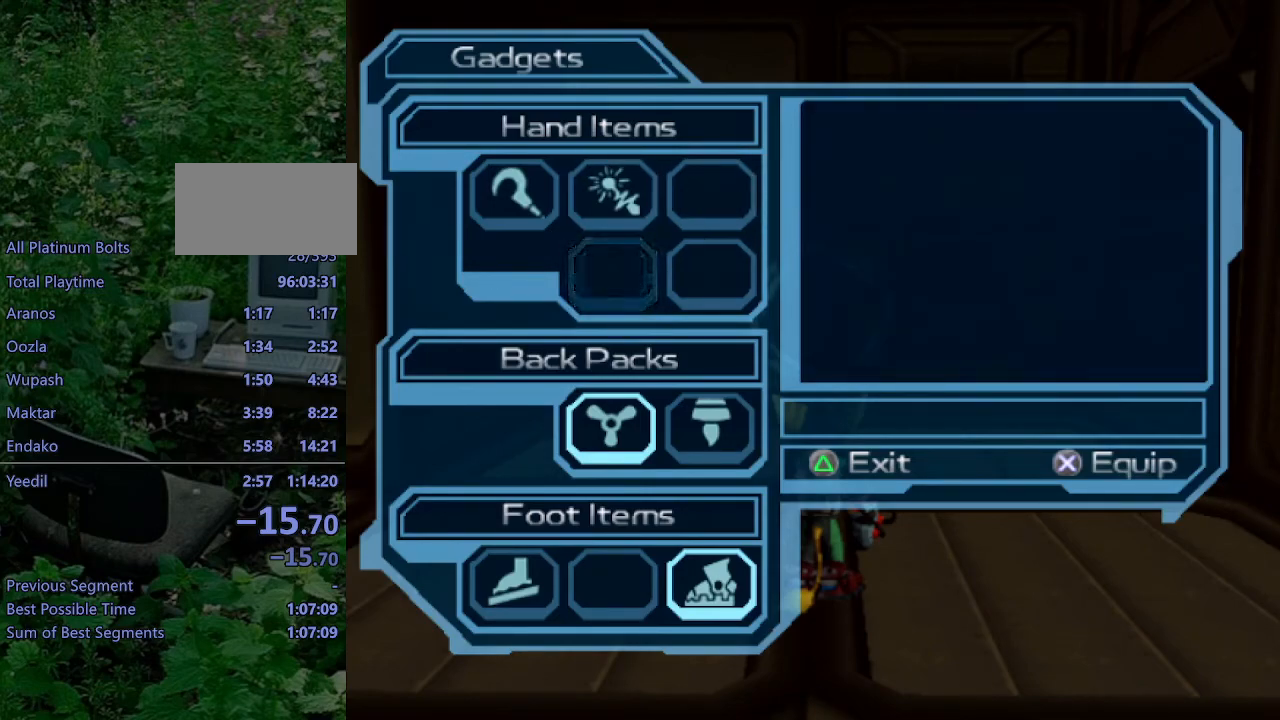
{"buttons": [], "left_stick": "center", "right_stick": "center", "events": []}
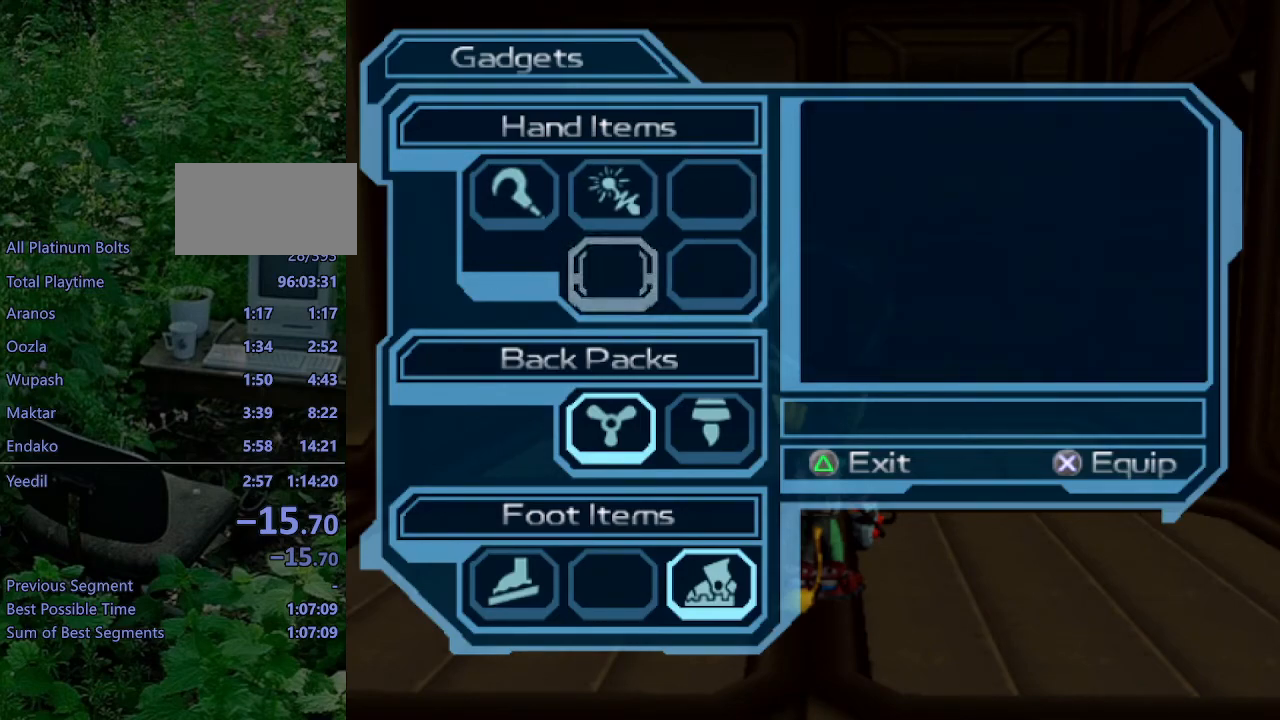
{"buttons": [], "left_stick": "center", "right_stick": "center", "events": []}
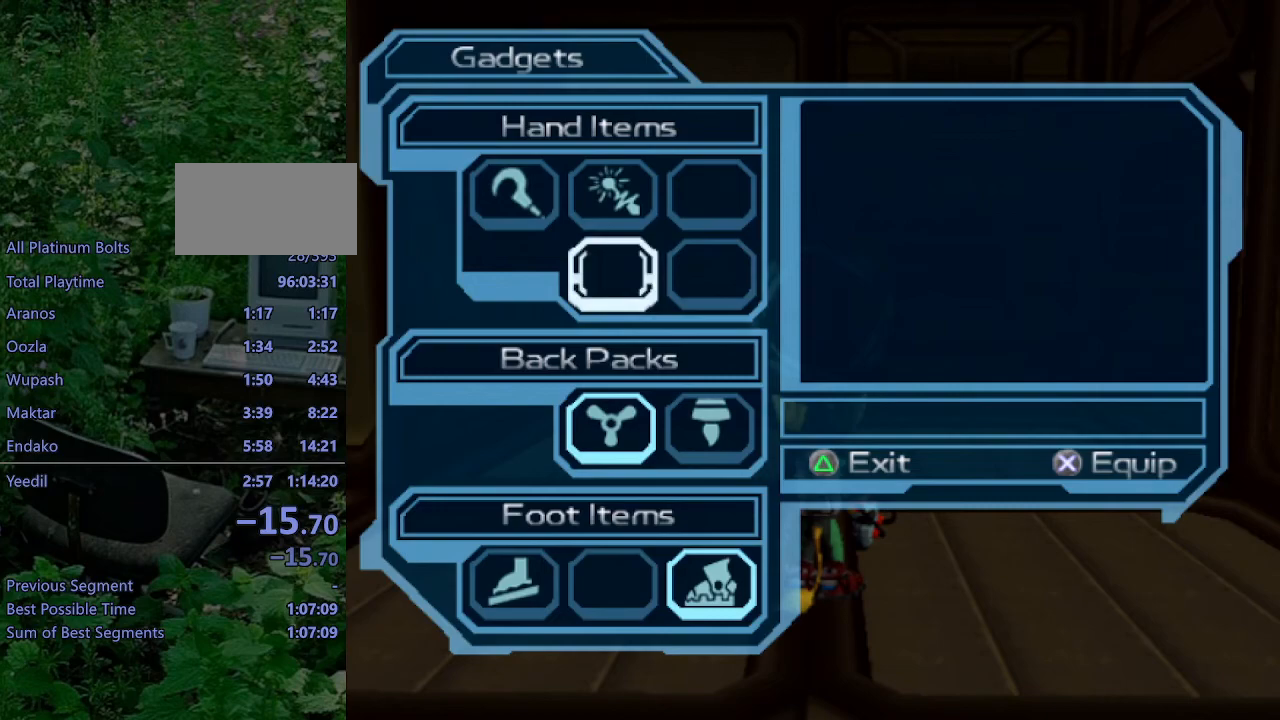
{"buttons": [], "left_stick": "center", "right_stick": "center", "events": [[400, "DPAD_RIGHT", "down"], [500, "DPAD_RIGHT", "up"]]}
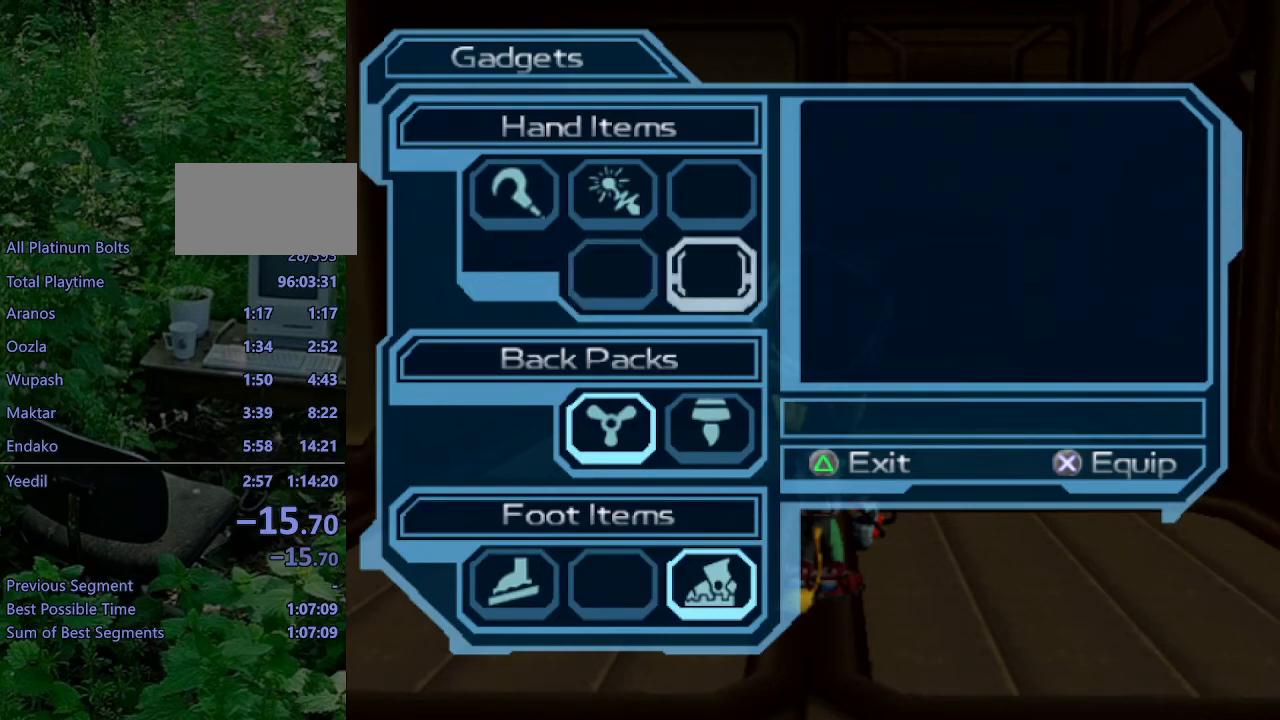
{"buttons": [], "left_stick": "center", "right_stick": "center", "events": [[367, "DPAD_LEFT", "down"], [400, "DPAD_LEFT", "up"]]}
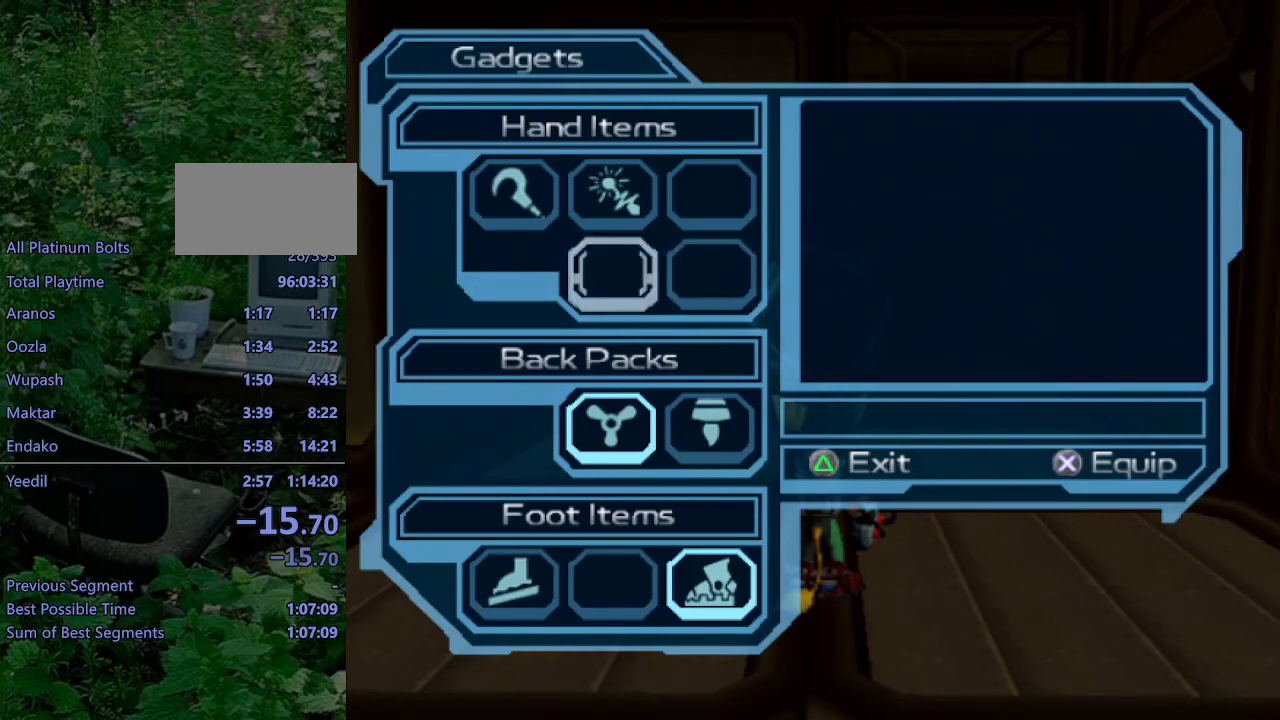
{"buttons": [], "left_stick": "center", "right_stick": "center", "events": [[183, "DPAD_RIGHT", "down"], [283, "DPAD_RIGHT", "up"]]}
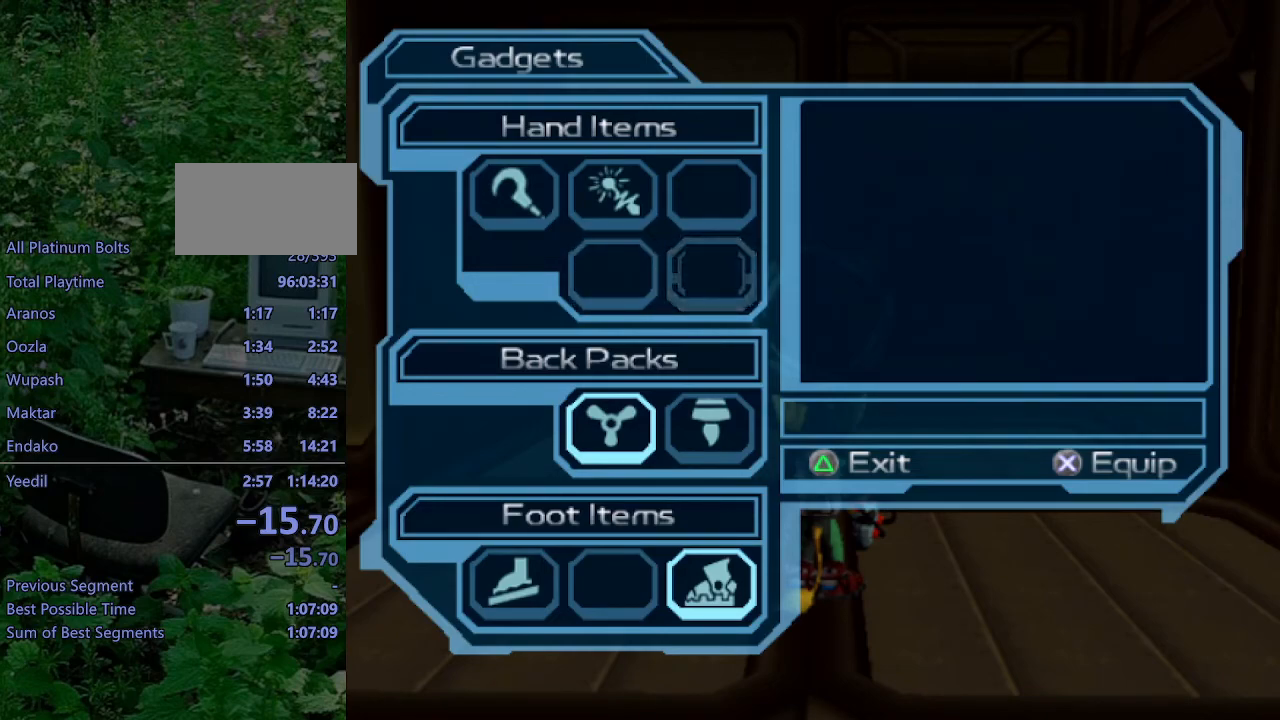
{"buttons": [], "left_stick": "center", "right_stick": "center", "events": [[183, "DPAD_UP", "down"], [267, "DPAD_UP", "up"]]}
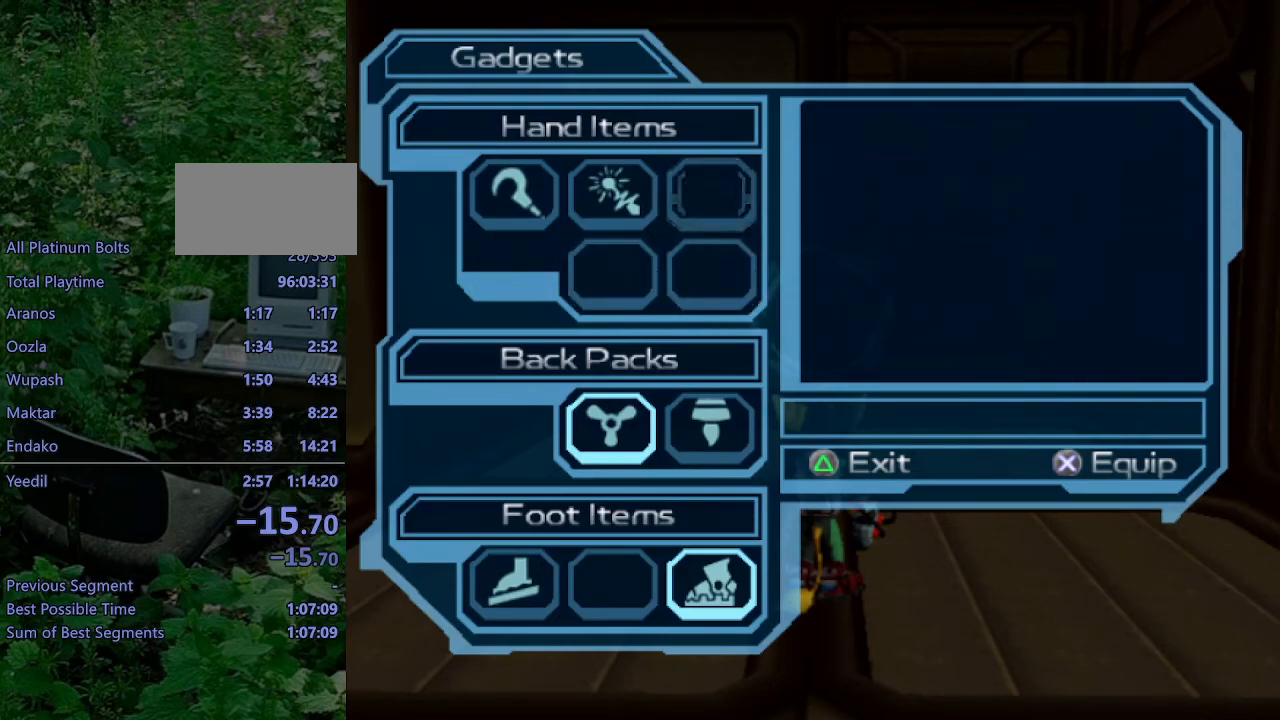
{"buttons": [], "left_stick": "center", "right_stick": "center", "events": [[283, "DPAD_DOWN", "down"], [383, "DPAD_DOWN", "up"]]}
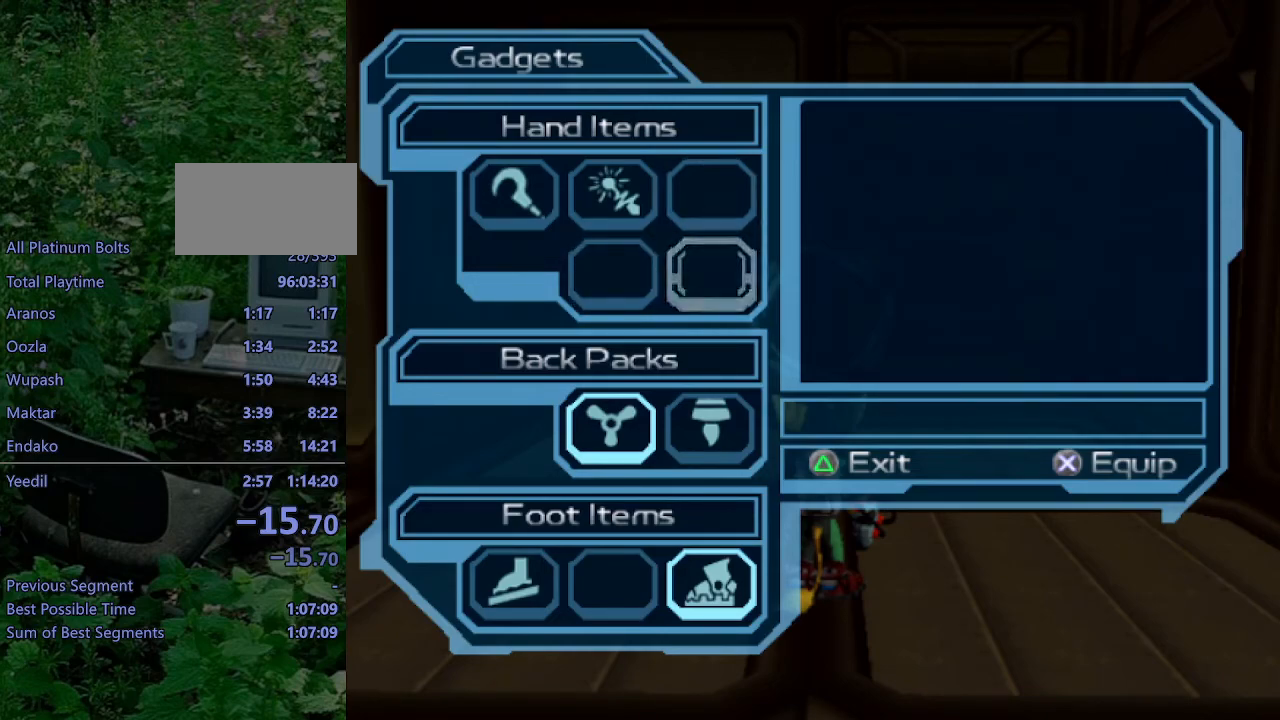
{"buttons": [], "left_stick": "center", "right_stick": "center", "events": [[133, "DPAD_UP", "down"], [217, "DPAD_UP", "up"]]}
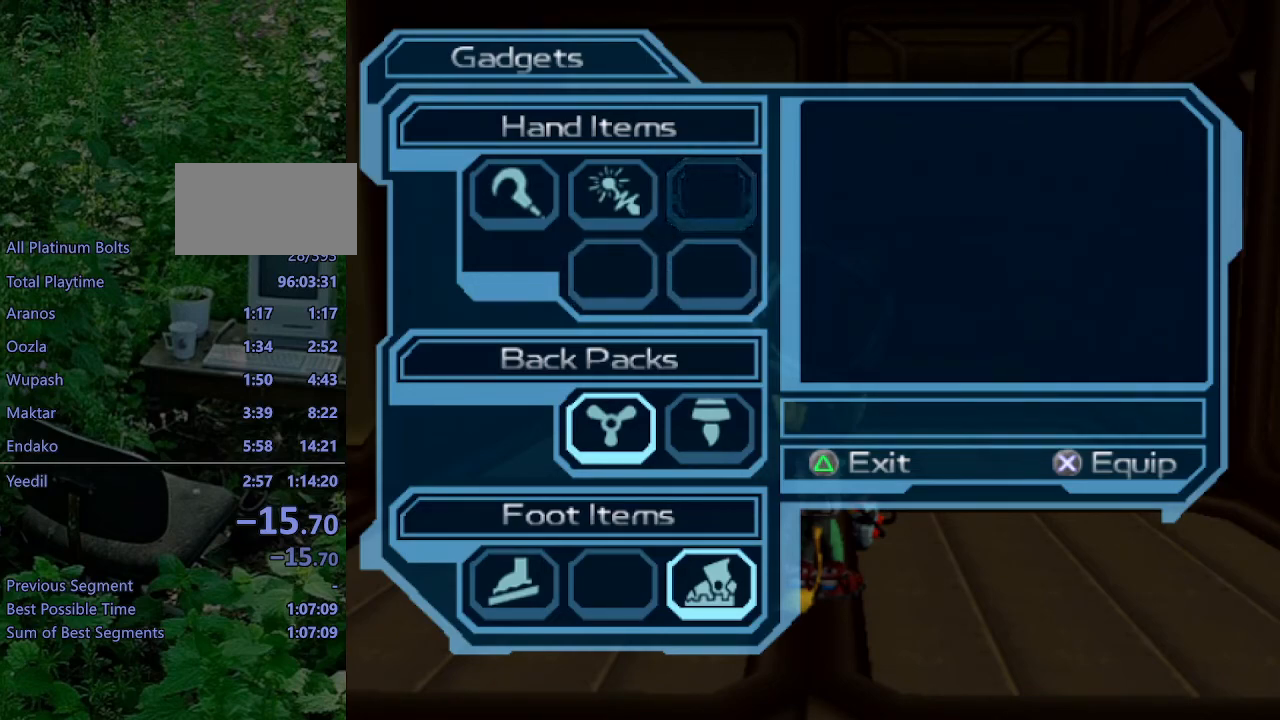
{"buttons": [], "left_stick": "center", "right_stick": "center", "events": []}
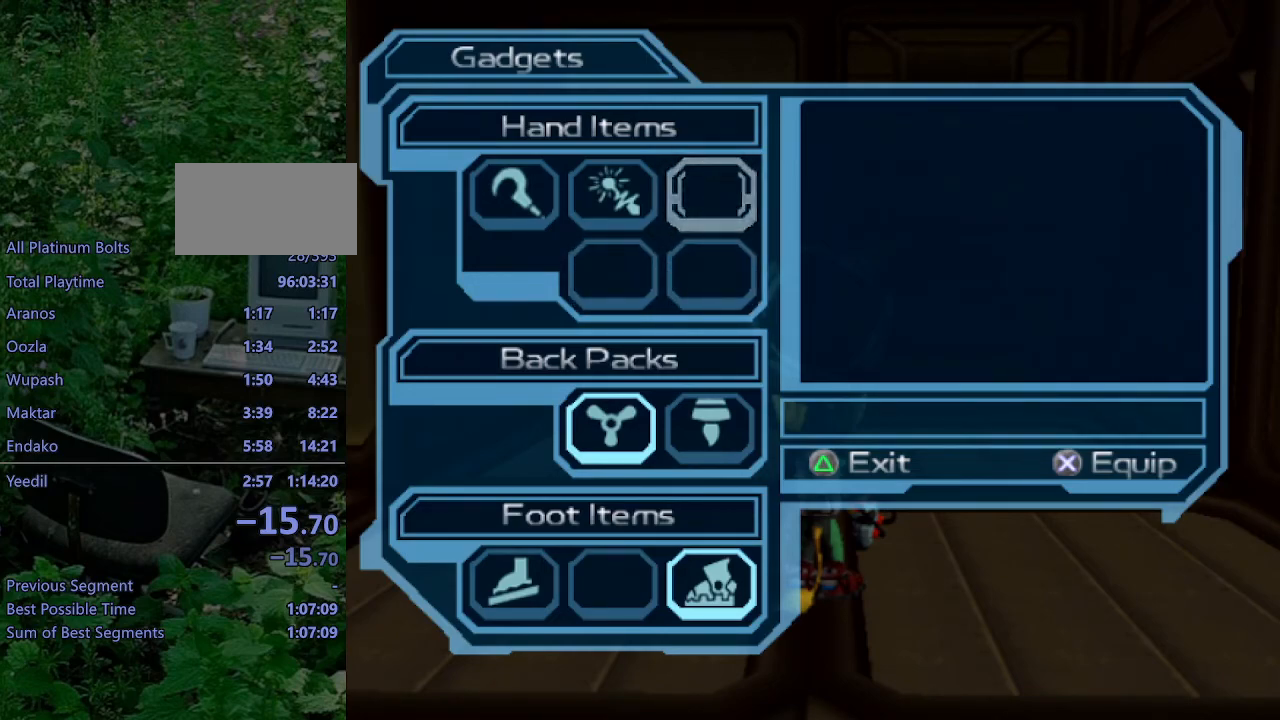
{"buttons": ["DPAD_LEFT"], "left_stick": "center", "right_stick": "center", "events": [[117, "DPAD_DOWN", "down"], [183, "DPAD_DOWN", "up"], [450, "DPAD_LEFT", "down"]]}
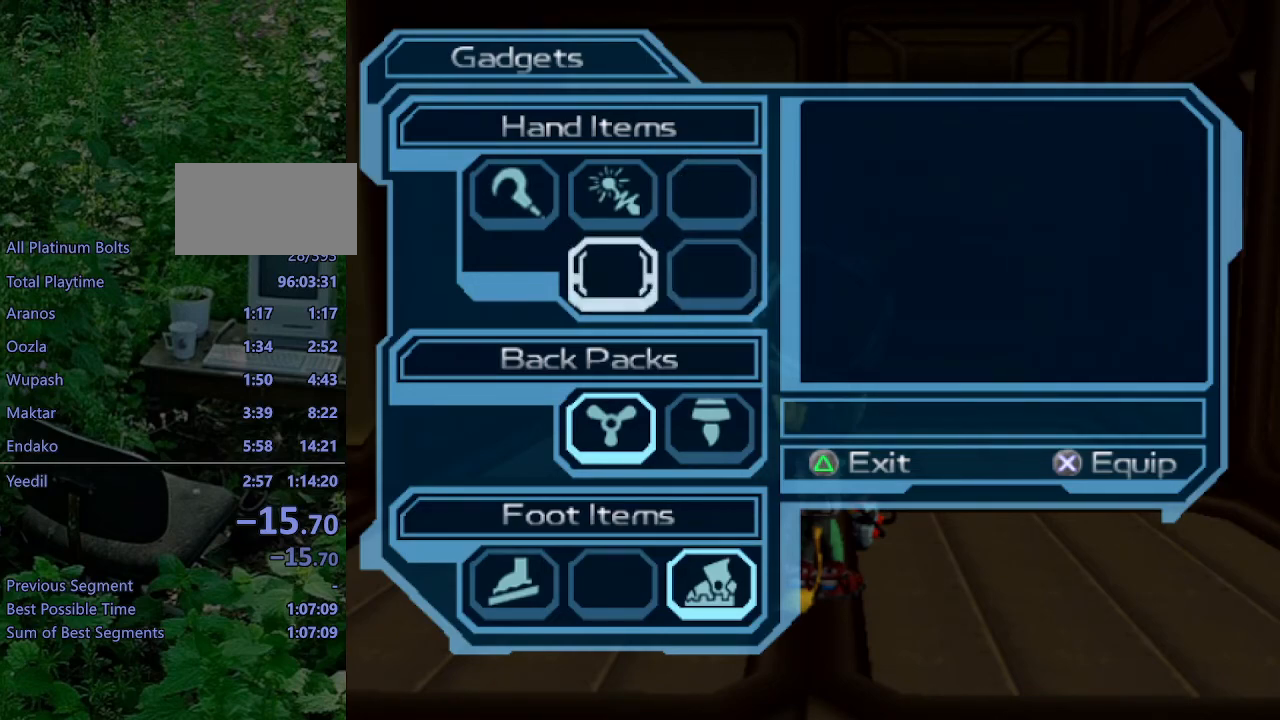
{"buttons": [], "left_stick": "center", "right_stick": "center", "events": [[17, "DPAD_LEFT", "up"]]}
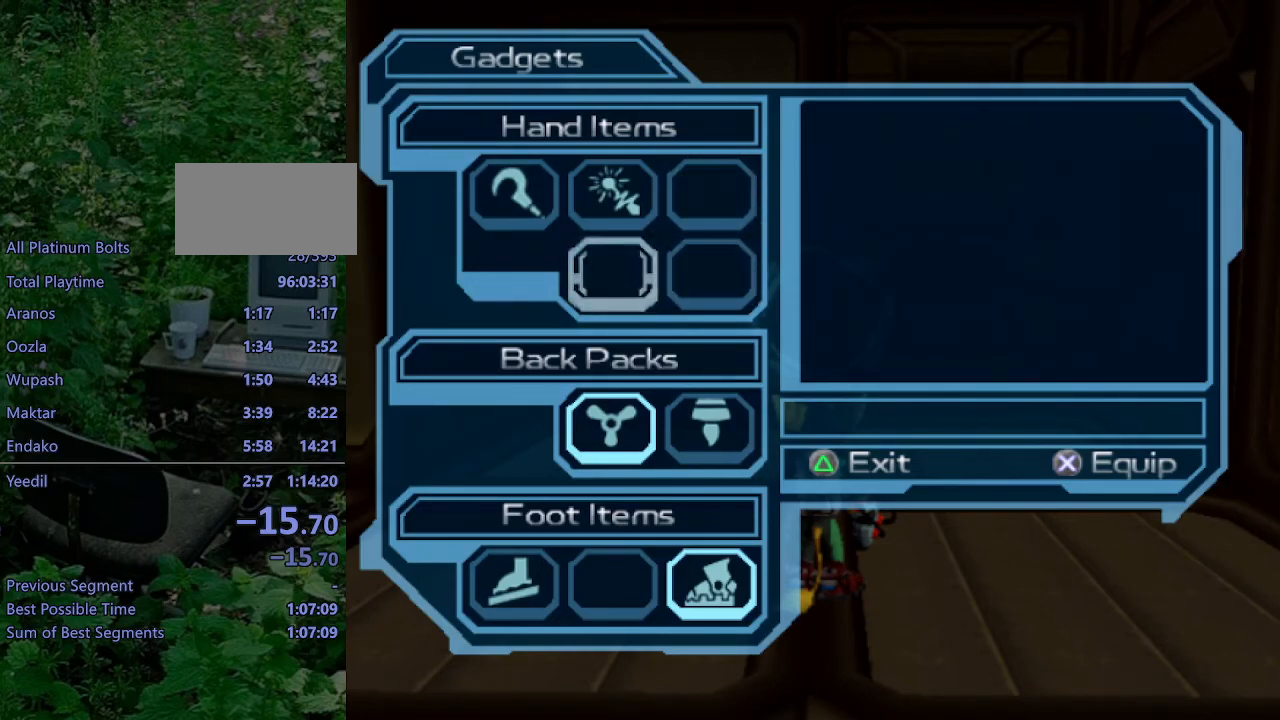
{"buttons": ["START"], "left_stick": "center", "right_stick": "center", "events": [[433, "START", "down"]]}
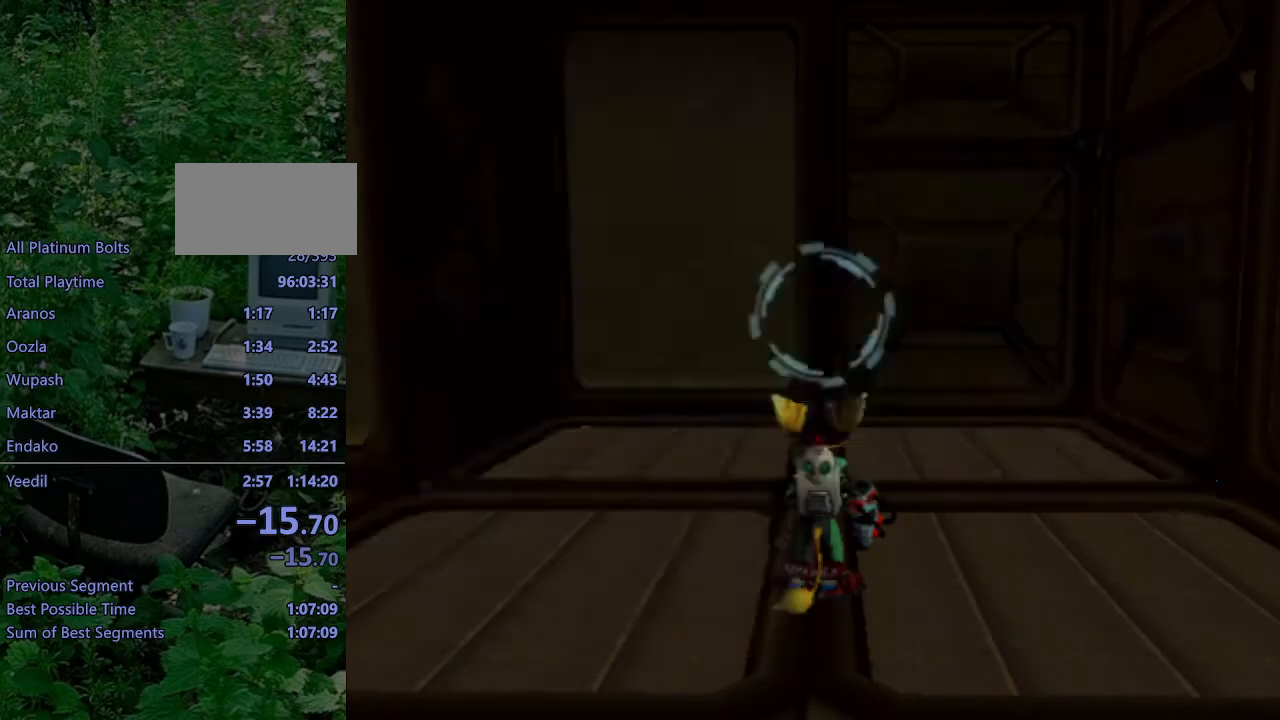
{"buttons": [], "left_stick": "down-right", "right_stick": "center", "events": [[100, "START", "up"], [250, "left_stick", "up-left"], [483, "left_stick", "down-right"]]}